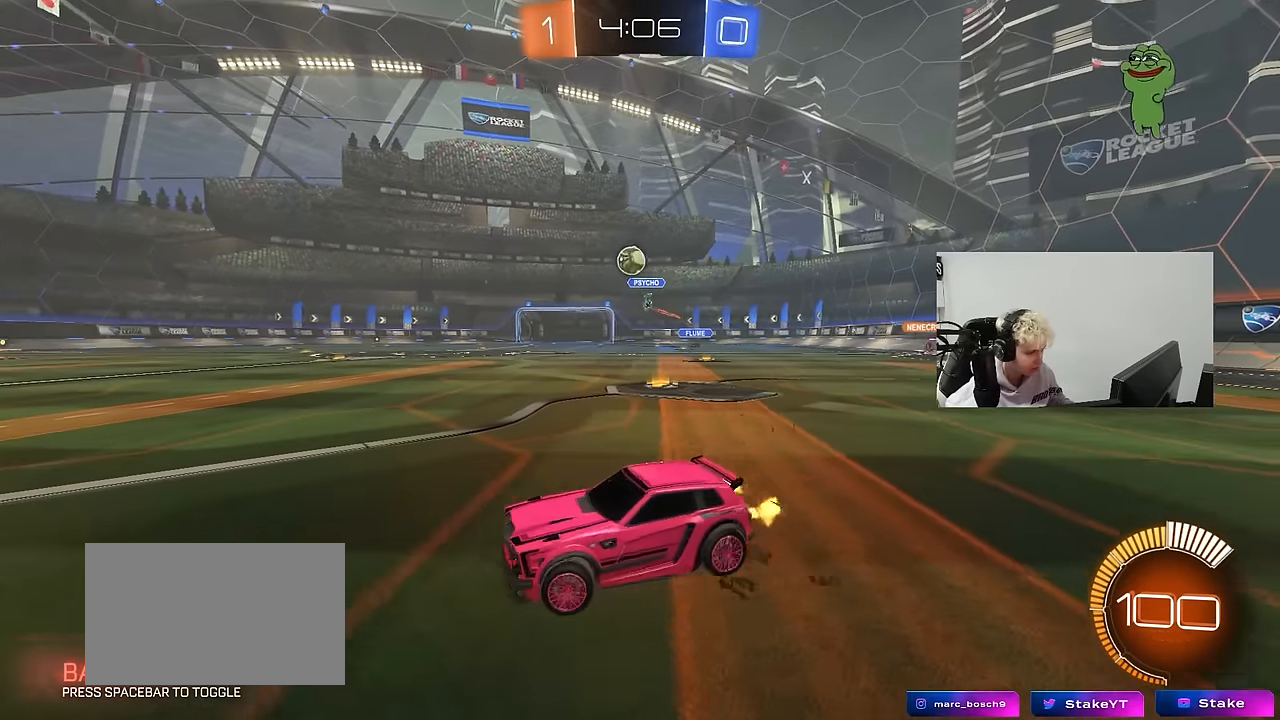
Gameplay with keyboard and mouse; each line is a JSON object with the keys and mouse buttons held at the frame after it. "events" lists presses ("down") and releases ("up") of "1", "2", "3", "4", "5", "a", "alt", "c", "caps_lock", "ctrl", "d", "e", "f", "g", "q", "r", "s", "shift", "space", "t", "tab", "v", "w", "x", "z", "mouse_left", "mouse_wheel" and "mouse_right" between this image and that frame as [ms after this image, input, new state], when the widget could be followed in between. "mouse_left", "mouse_wheel", "mouse_right" = the "left", "wheel", "right" buttons of the "mouse" list. No other keys are recorded. "wheel" means that the mouse wheel is clicked or scrolled. "mouse_move" is the direction in which the mouse moves at that frame (one of eight, or "still"), when it could be read.
{"keys": [], "mouse": ["left"], "mouse_move": "still", "events": [[117, "mouse_right", "down"], [117, "w", "up"], [167, "d", "up"], [167, "s", "down"], [250, "a", "down"], [250, "mouse_left", "down"], [250, "shift", "down"], [400, "a", "up"], [400, "s", "up"], [433, "mouse_right", "up"], [433, "shift", "up"]]}
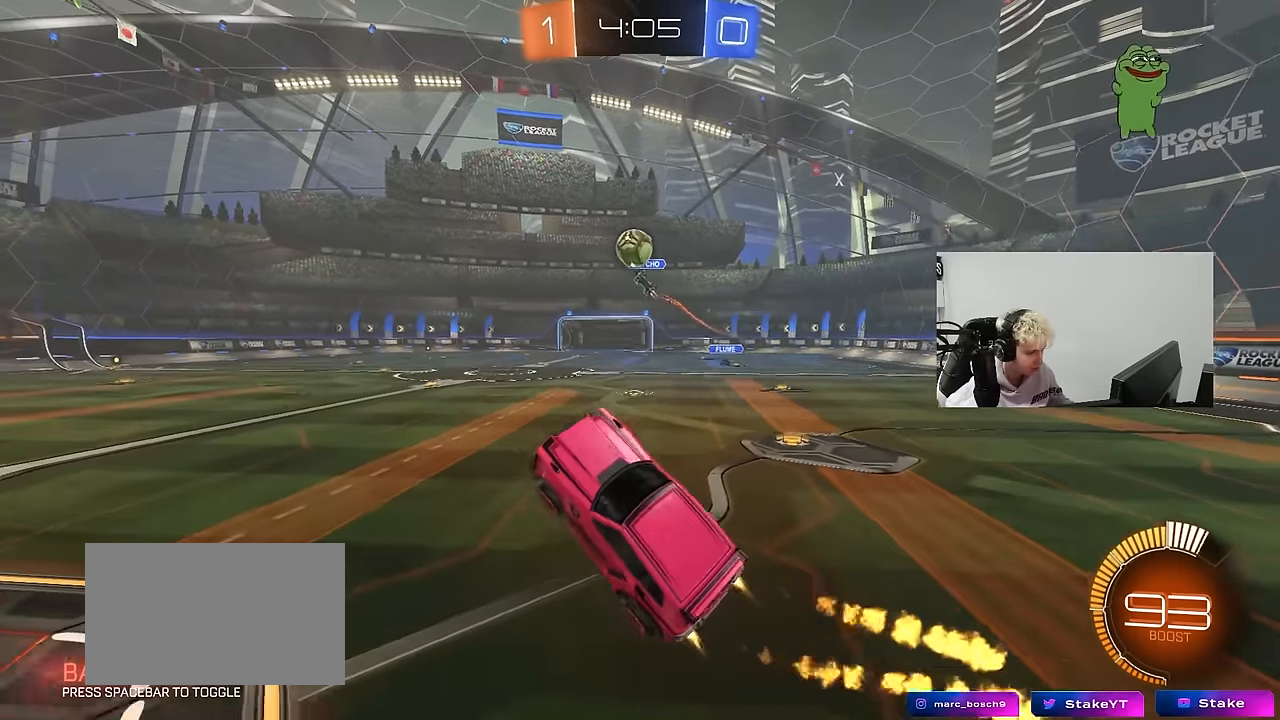
{"keys": [], "mouse": ["left", "right"], "mouse_move": "still", "events": [[133, "a", "down"], [167, "a", "up"], [267, "mouse_right", "down"], [317, "d", "down"], [317, "s", "down"], [450, "s", "up"], [500, "d", "up"]]}
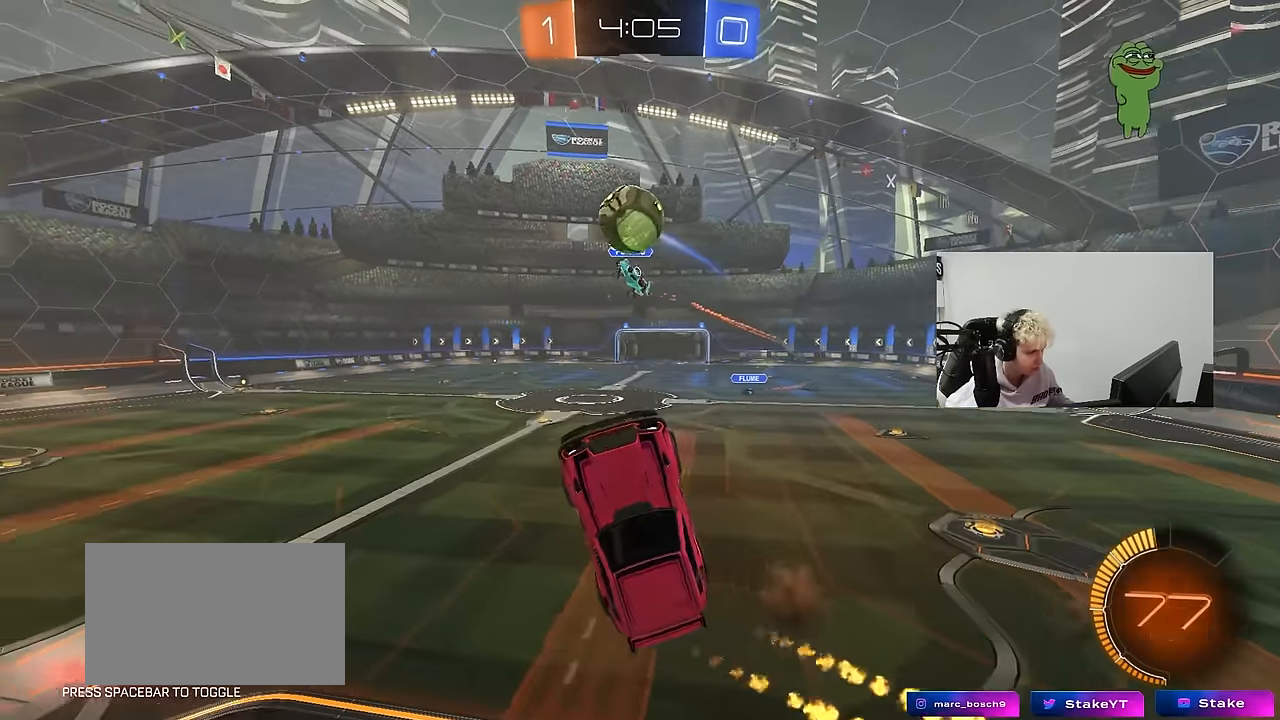
{"keys": ["a", "w"], "mouse": [], "mouse_move": "still", "events": [[50, "mouse_right", "up"], [100, "w", "down"], [150, "a", "down"], [417, "mouse_left", "up"]]}
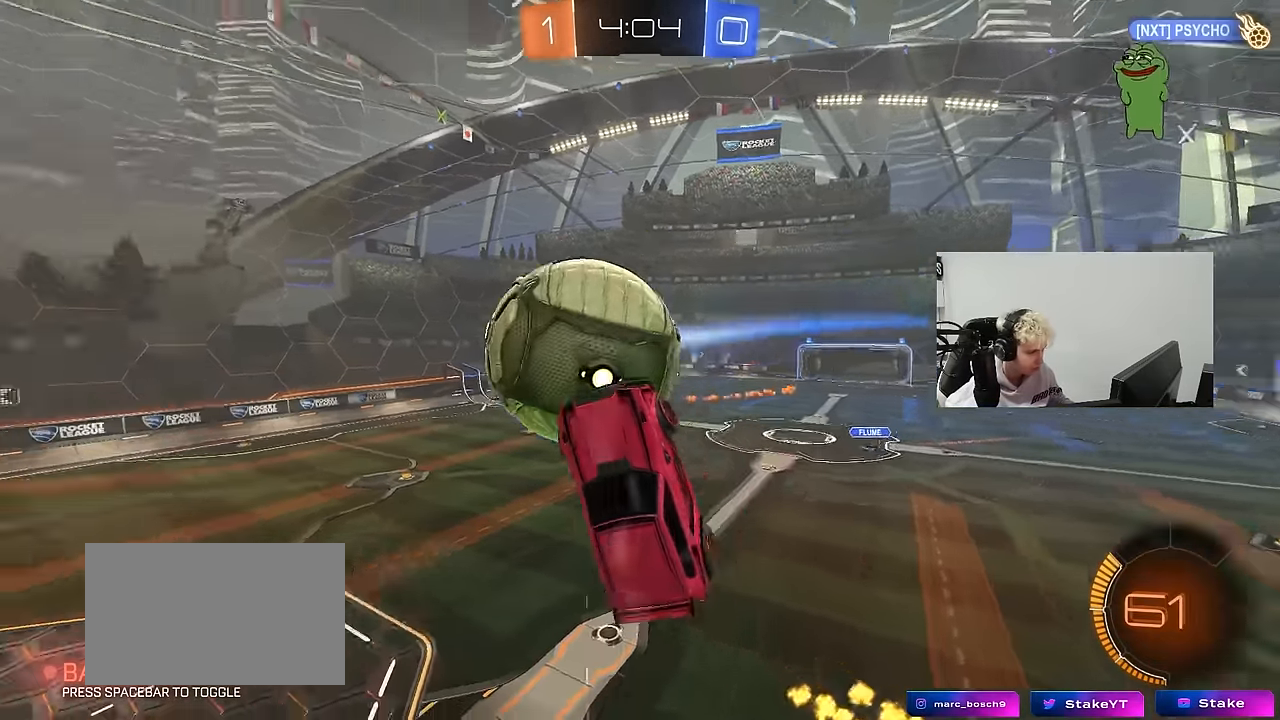
{"keys": [], "mouse": [], "mouse_move": "still", "events": [[67, "shift", "down"], [350, "w", "up"], [433, "shift", "up"], [483, "a", "up"]]}
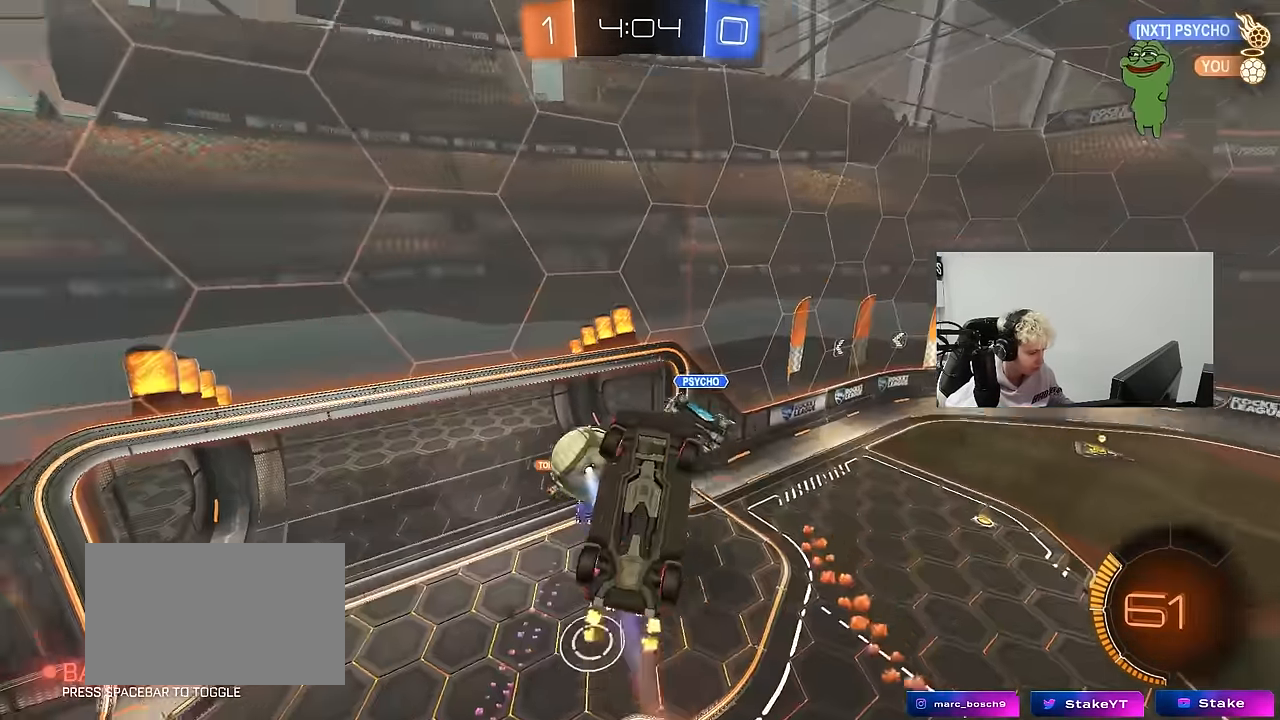
{"keys": [], "mouse": [], "mouse_move": "still", "events": [[33, "d", "down"], [83, "s", "down"], [317, "d", "up"], [317, "s", "up"], [366, "a", "down"], [450, "a", "up"]]}
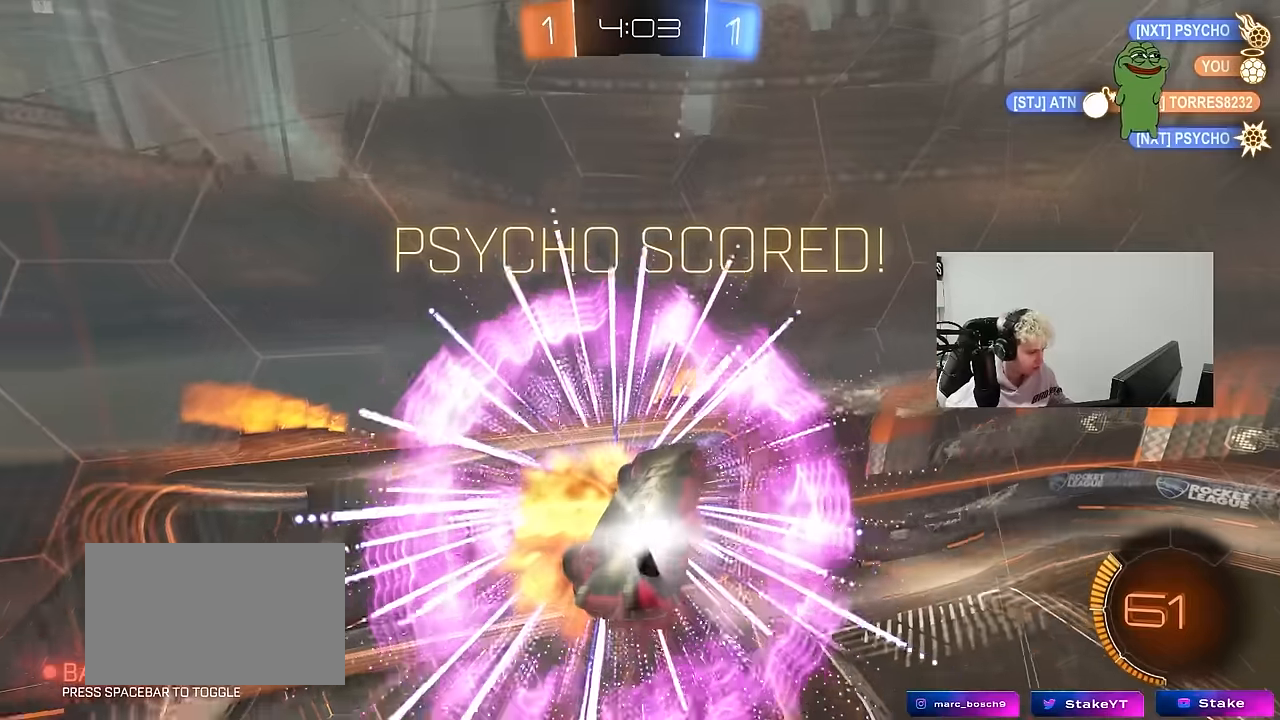
{"keys": ["d", "w"], "mouse": [], "mouse_move": "still", "events": [[50, "w", "down"], [150, "d", "down"], [150, "shift", "down"], [333, "shift", "up"]]}
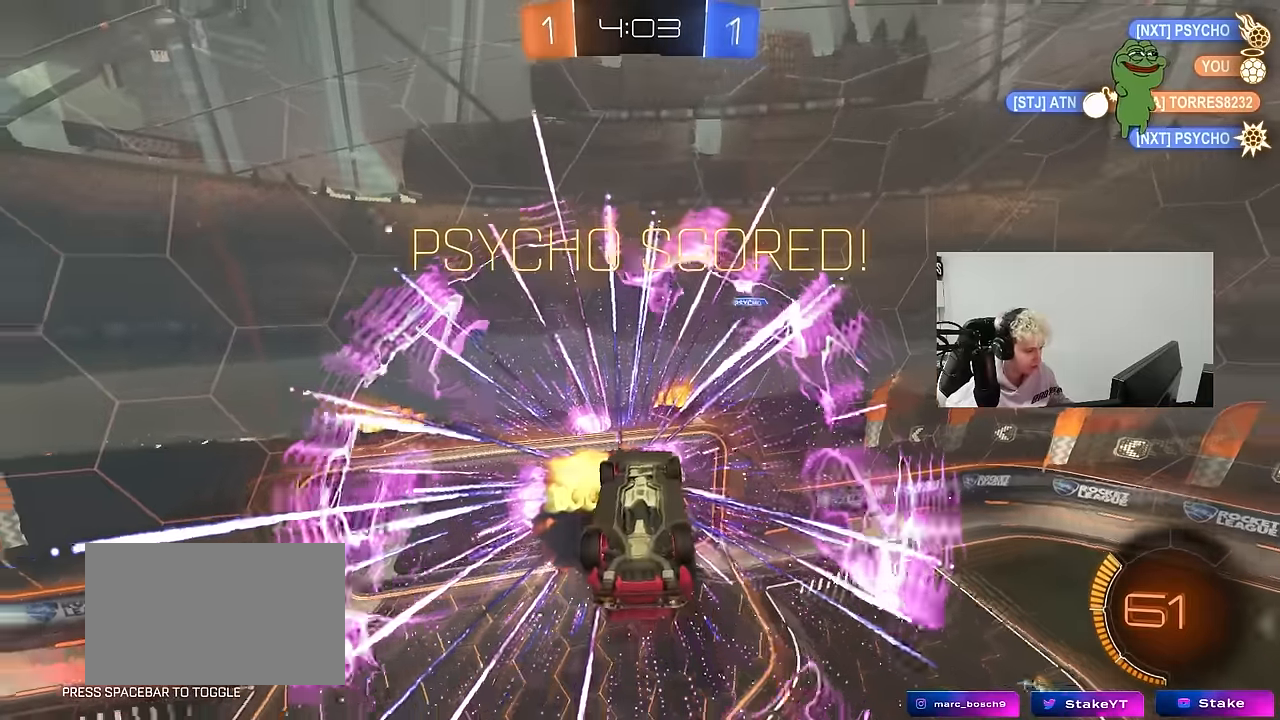
{"keys": ["d", "space"], "mouse": ["left"], "mouse_move": "still", "events": [[66, "w", "up"], [400, "space", "down"], [433, "mouse_left", "down"]]}
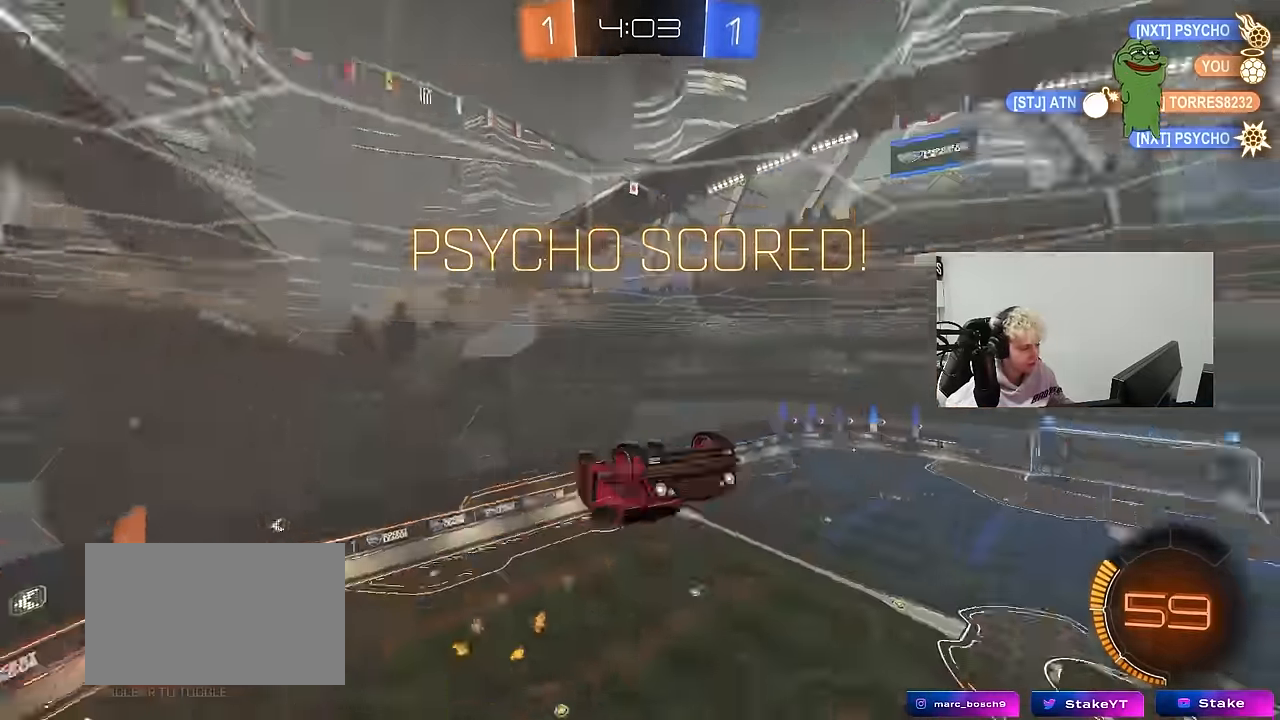
{"keys": ["d"], "mouse": ["right"], "mouse_move": "down-left", "events": [[33, "space", "up"], [83, "s", "down"], [83, "shift", "down"], [216, "s", "up"], [216, "shift", "up"], [366, "mouse_left", "up"], [416, "mouse_right", "down"]]}
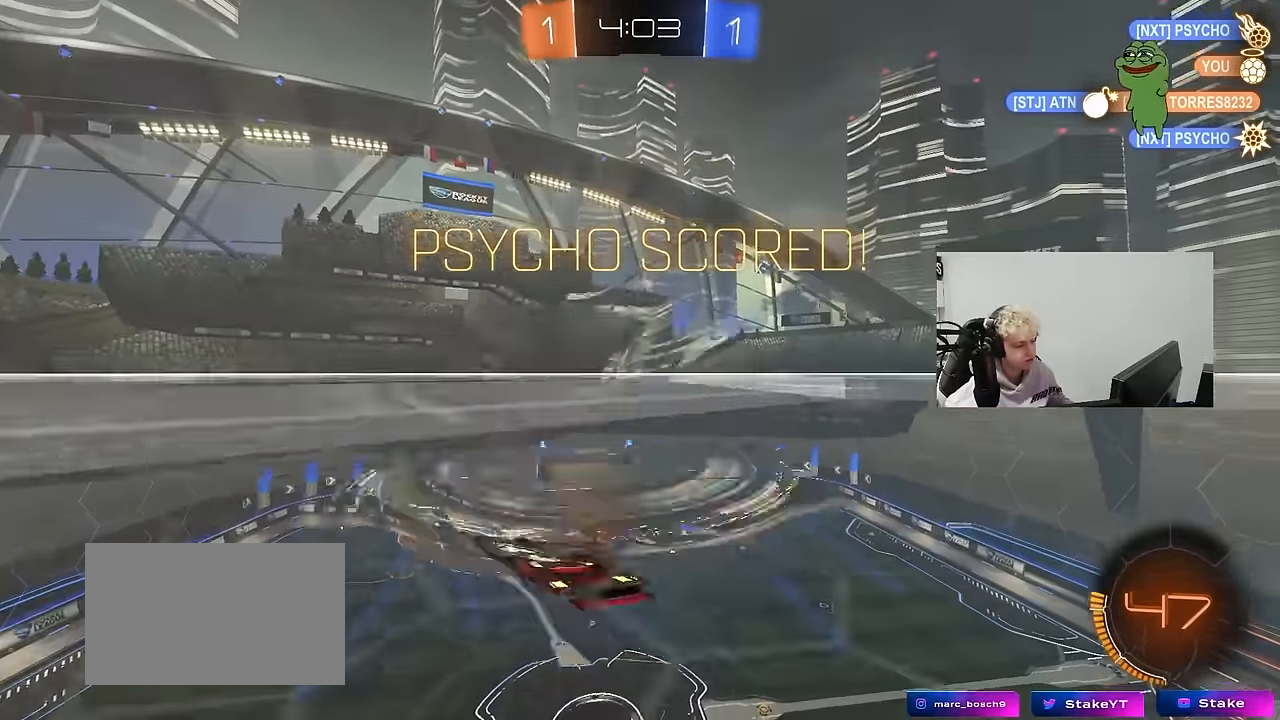
{"keys": ["d", "s", "shift"], "mouse": ["left", "right"], "mouse_move": "down", "events": [[50, "mouse_right", "up"], [50, "shift", "down"], [200, "mouse_left", "down"], [200, "w", "down"], [333, "mouse_right", "down"], [466, "s", "down"], [466, "w", "up"]]}
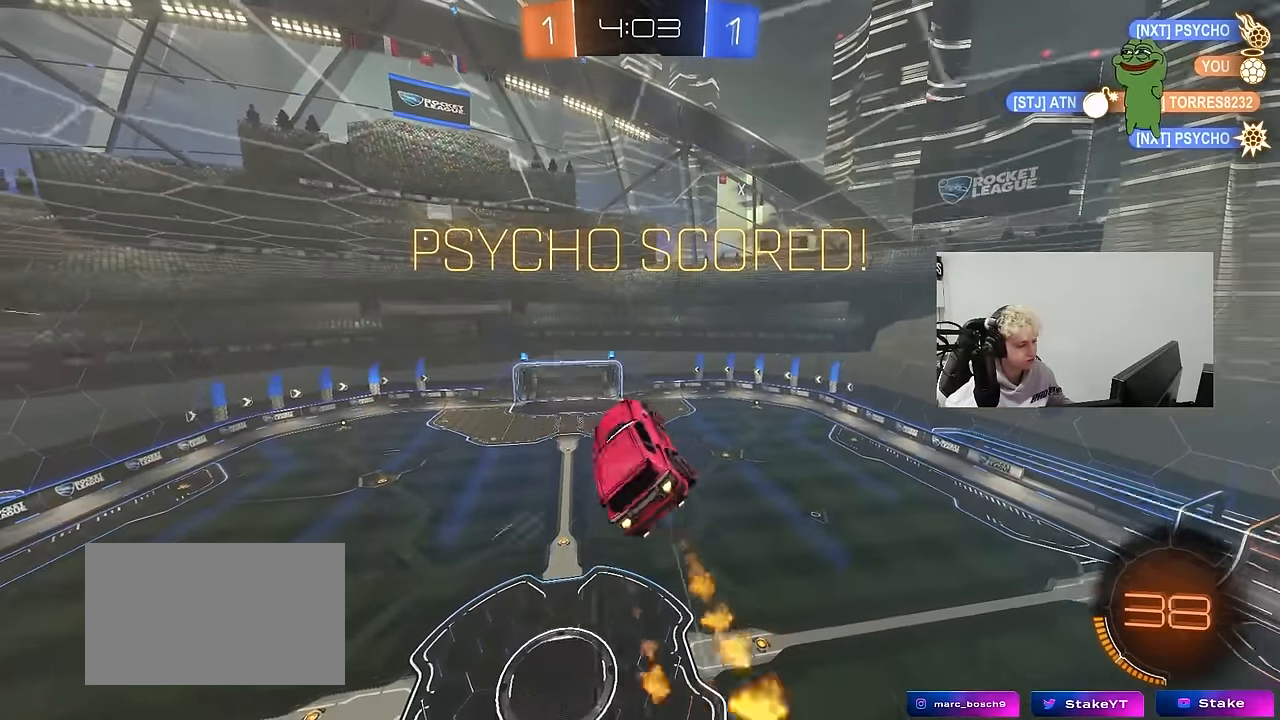
{"keys": ["d", "shift"], "mouse": ["left"], "mouse_move": "still", "events": [[66, "mouse_right", "up"], [166, "mouse_left", "up"], [250, "mouse_left", "down"], [350, "s", "up"]]}
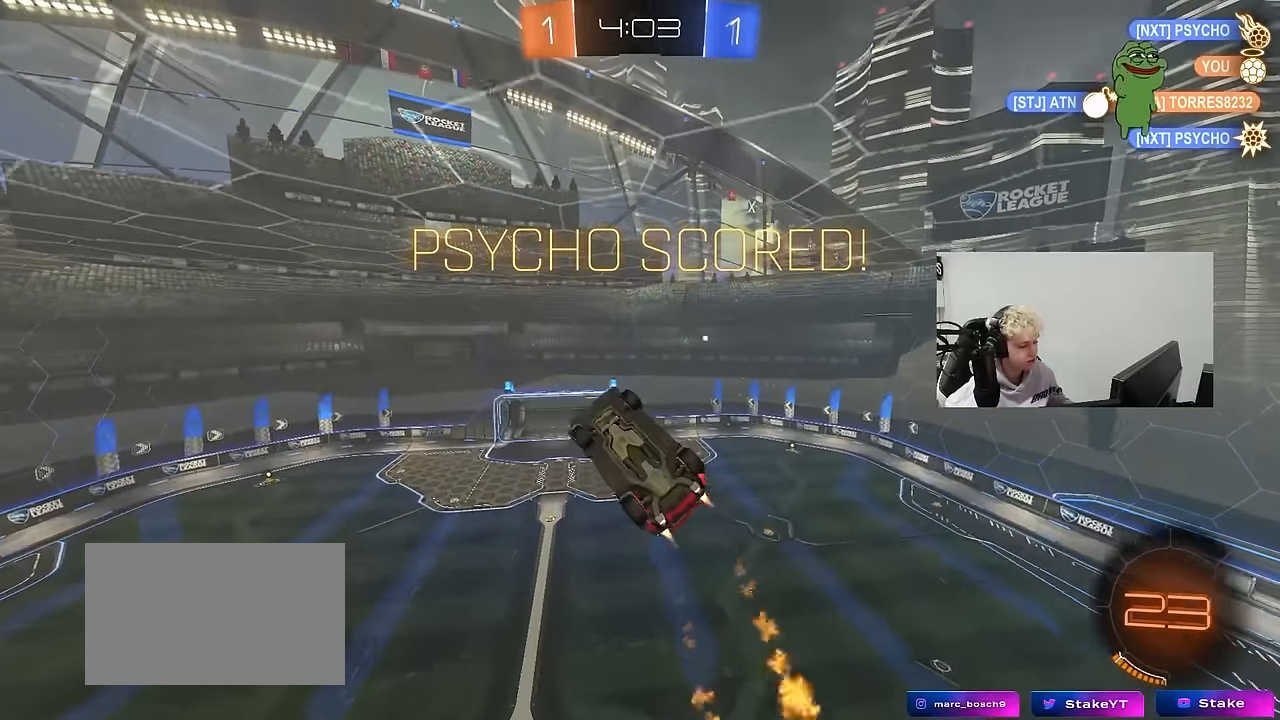
{"keys": [], "mouse": [], "mouse_move": "still", "events": [[33, "mouse_left", "up"], [33, "w", "down"], [316, "mouse_right", "down"], [416, "d", "up"], [416, "shift", "up"], [416, "w", "up"], [500, "mouse_right", "up"]]}
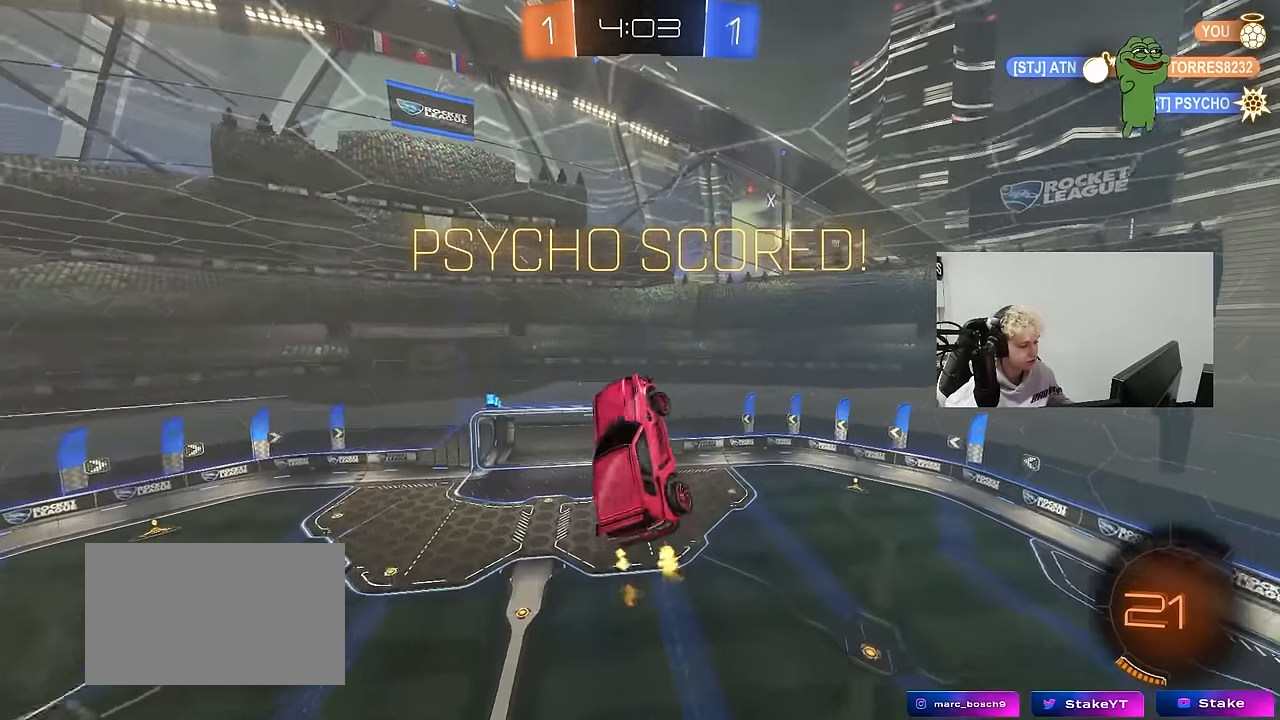
{"keys": ["tab"], "mouse": ["right"], "mouse_move": "still", "events": [[100, "mouse_right", "down"], [333, "mouse_right", "up"], [333, "tab", "down"], [416, "mouse_right", "down"]]}
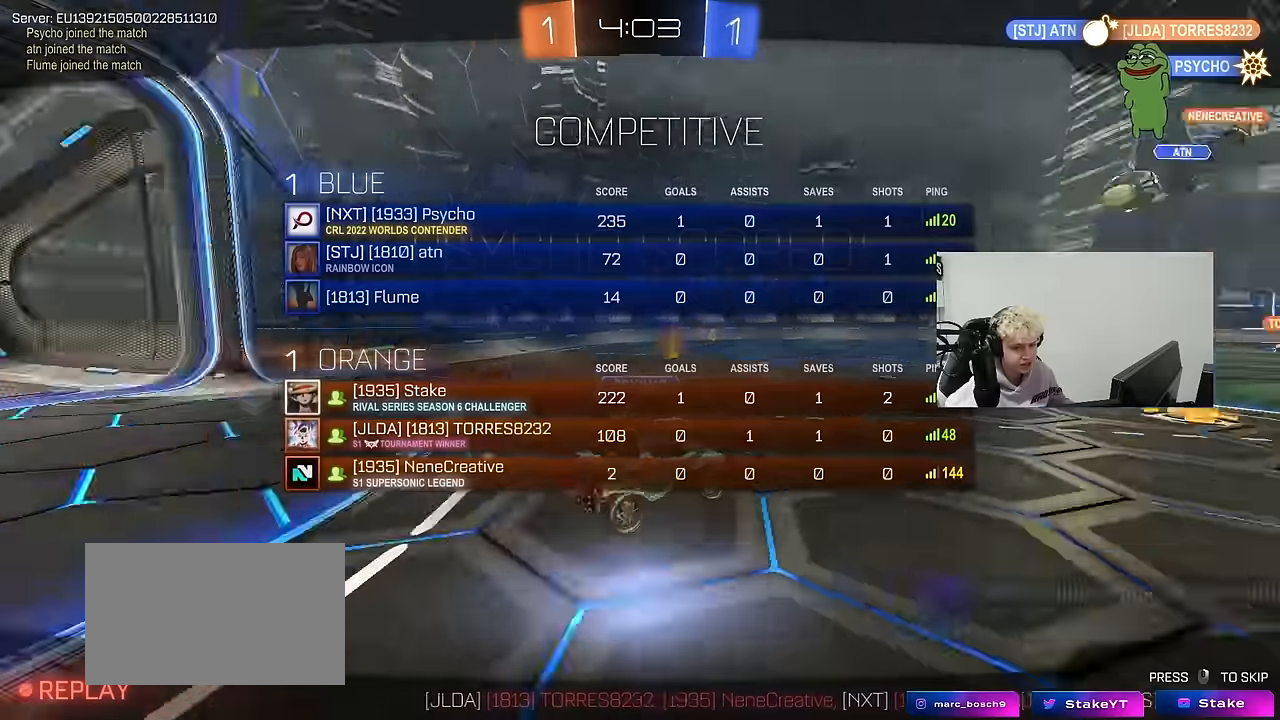
{"keys": [], "mouse": [], "mouse_move": "still", "events": [[16, "tab", "up"], [166, "mouse_right", "up"], [250, "mouse_right", "down"], [433, "mouse_right", "up"]]}
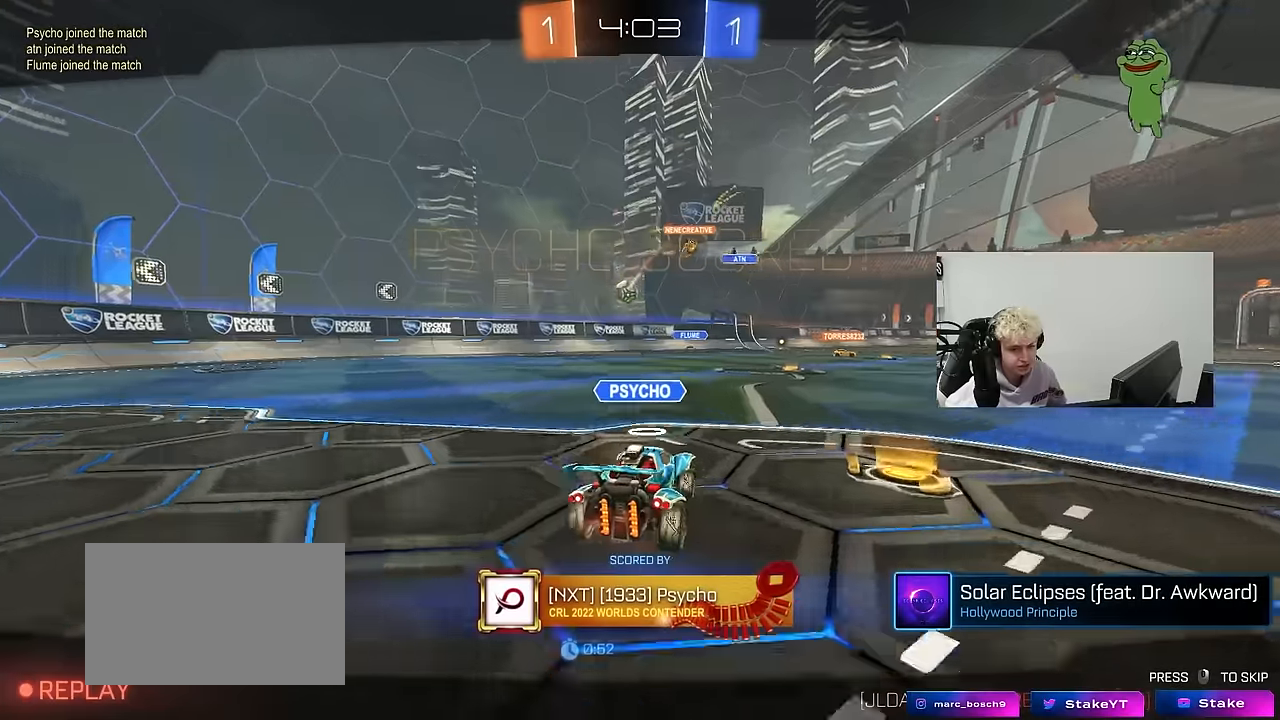
{"keys": [], "mouse": ["right"], "mouse_move": "still", "events": [[33, "mouse_right", "down"], [266, "mouse_right", "up"], [400, "mouse_right", "down"]]}
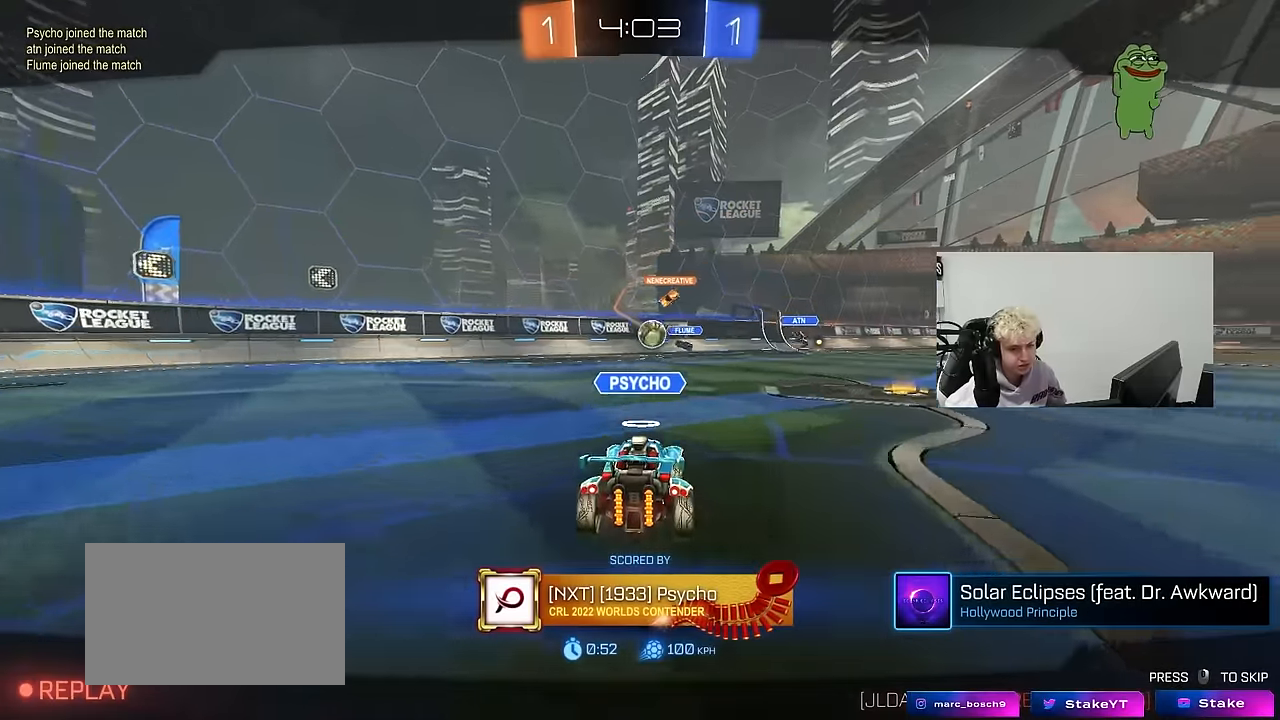
{"keys": [], "mouse": [], "mouse_move": "still", "events": [[150, "mouse_right", "up"], [233, "mouse_right", "down"], [466, "mouse_right", "up"]]}
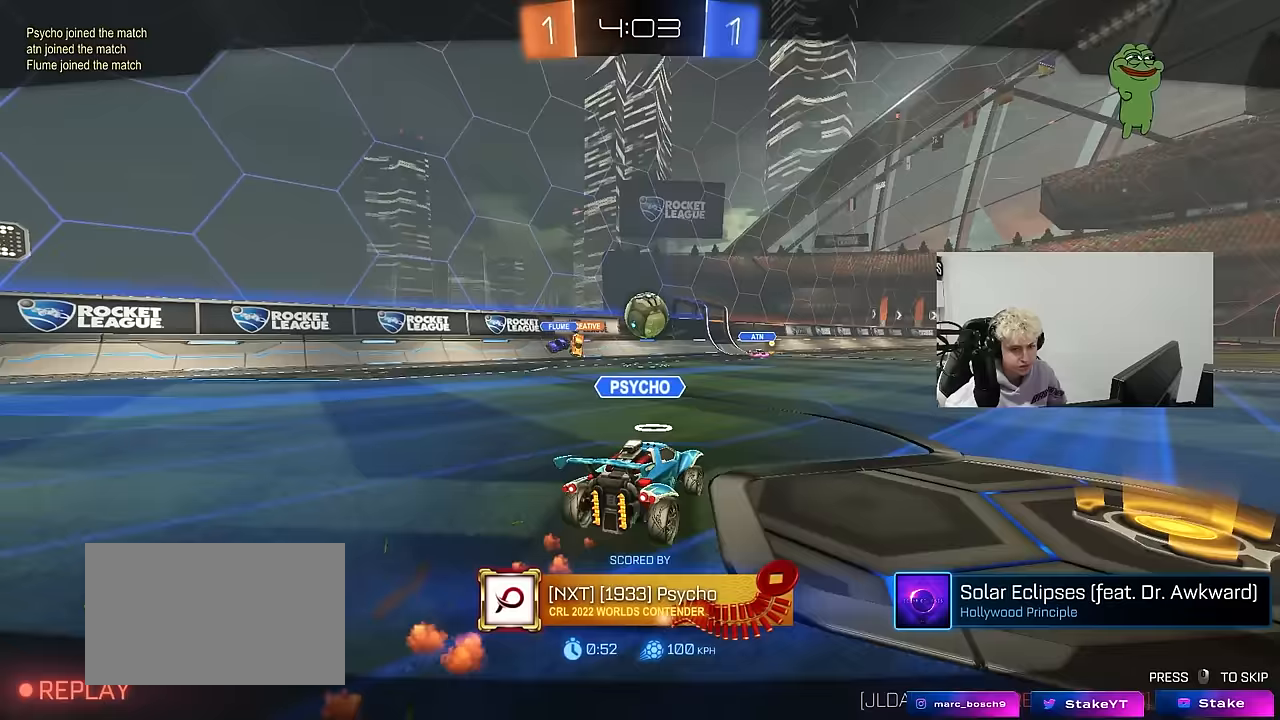
{"keys": [], "mouse": ["right"], "mouse_move": "still", "events": [[117, "mouse_right", "down"], [300, "mouse_right", "up"], [433, "mouse_right", "down"]]}
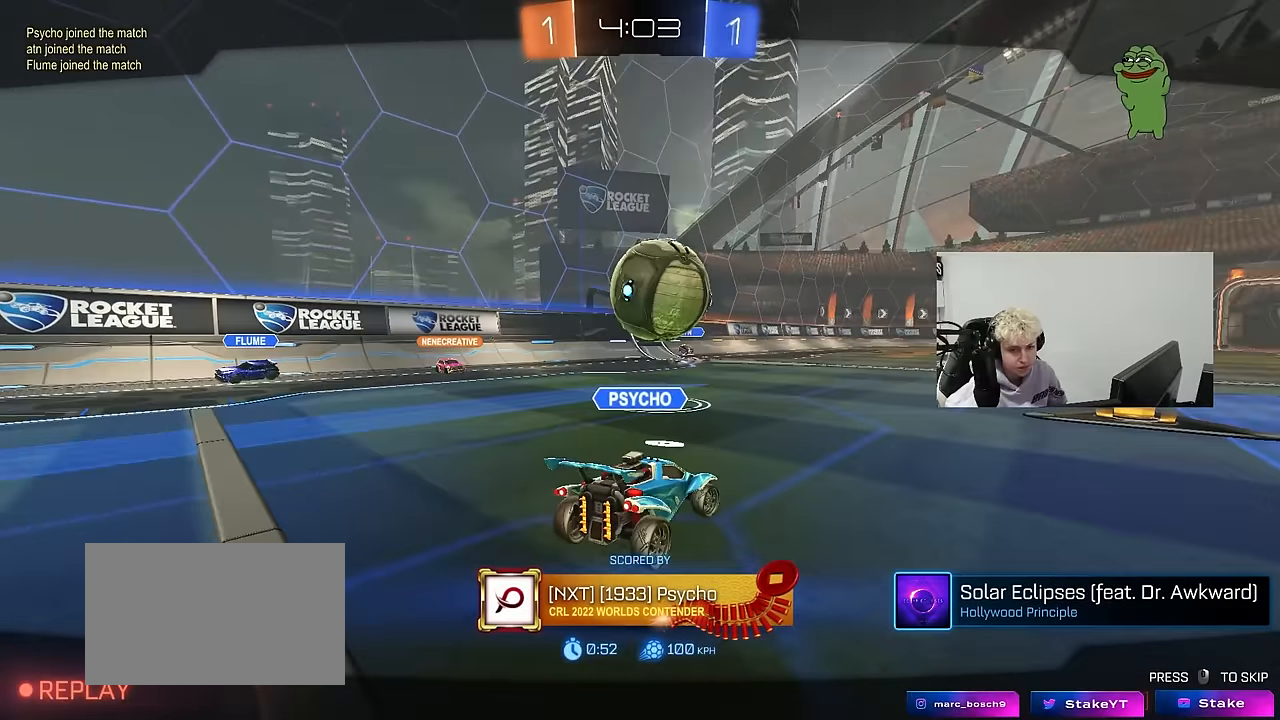
{"keys": [], "mouse": [], "mouse_move": "still", "events": [[133, "mouse_right", "up"]]}
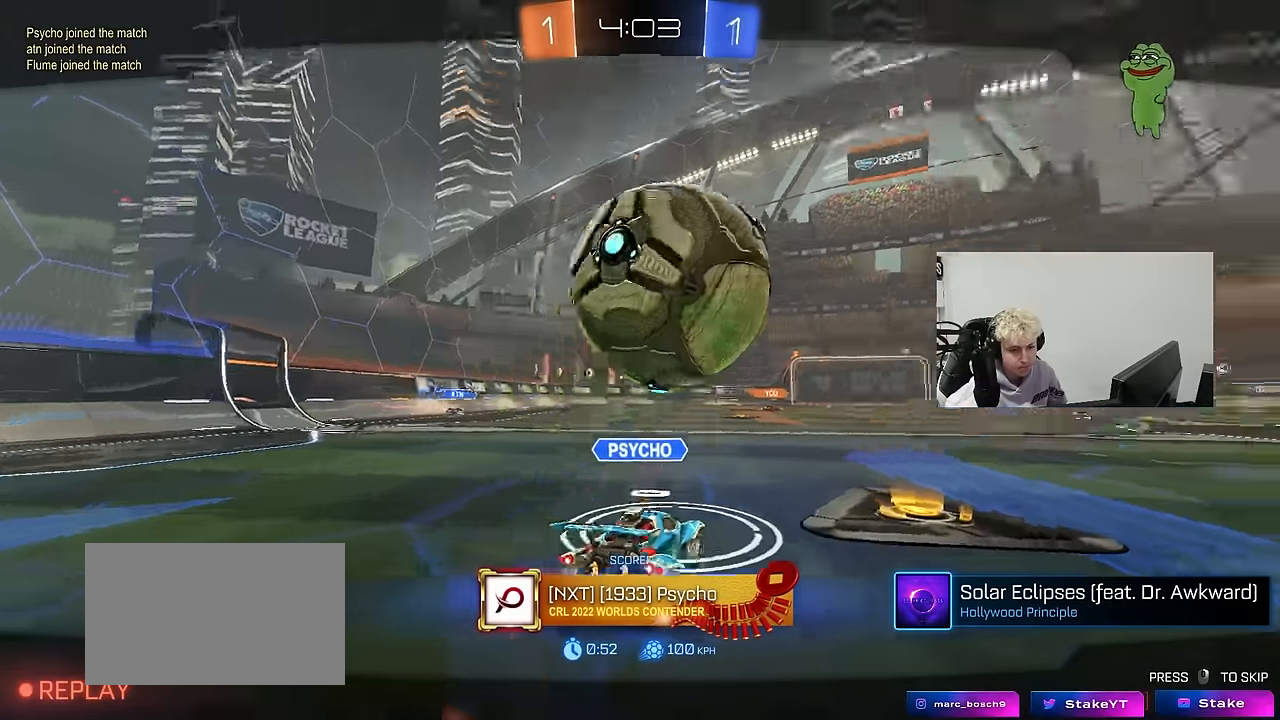
{"keys": [], "mouse": ["right"], "mouse_move": "still", "events": [[100, "mouse_right", "down"], [333, "mouse_right", "up"], [433, "mouse_right", "down"]]}
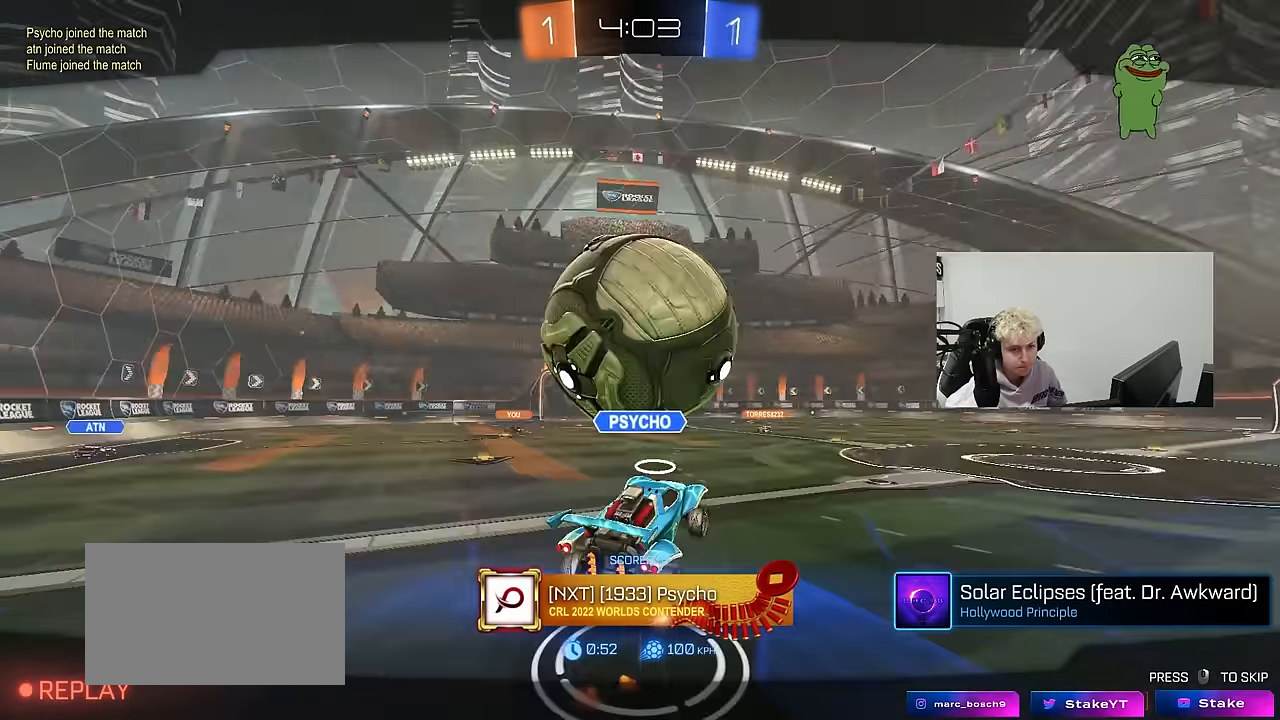
{"keys": [], "mouse": ["right"], "mouse_move": "still", "events": [[167, "mouse_right", "up"], [200, "mouse_right", "down"], [433, "mouse_right", "up"], [483, "mouse_right", "down"]]}
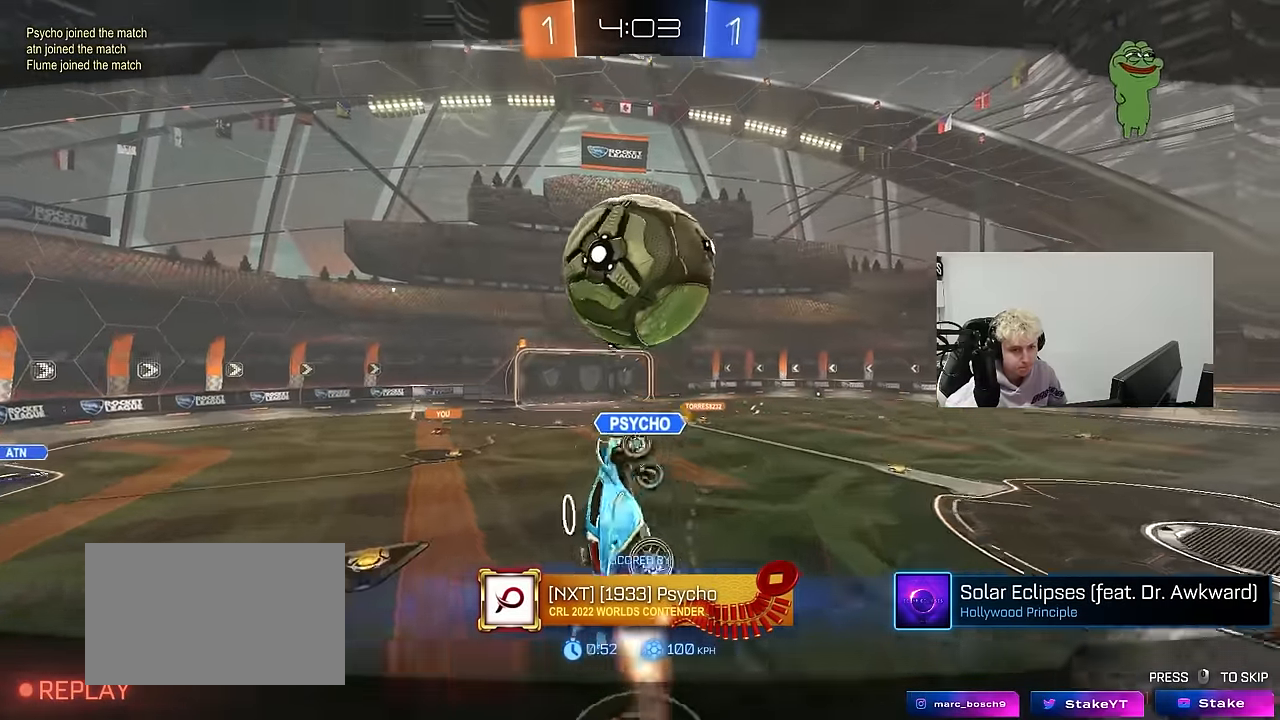
{"keys": [], "mouse": [], "mouse_move": "still", "events": [[217, "mouse_right", "up"], [267, "mouse_right", "down"], [500, "mouse_right", "up"]]}
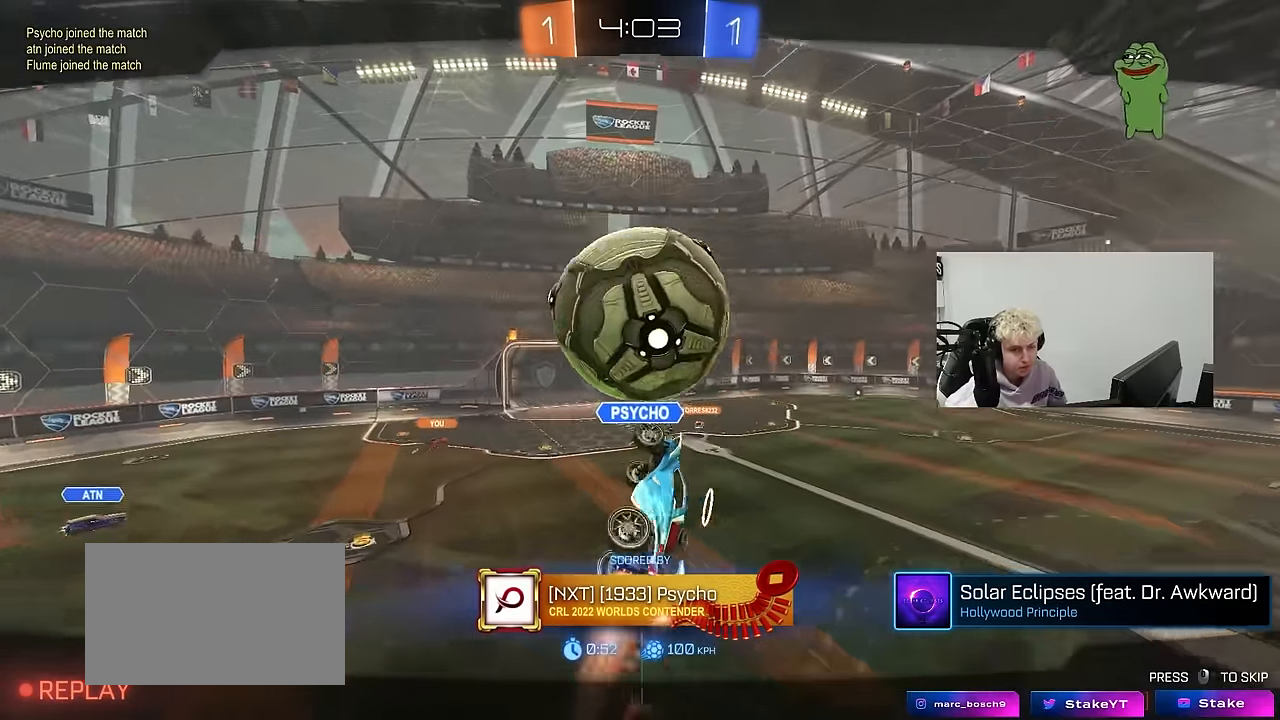
{"keys": [], "mouse": [], "mouse_move": "still", "events": []}
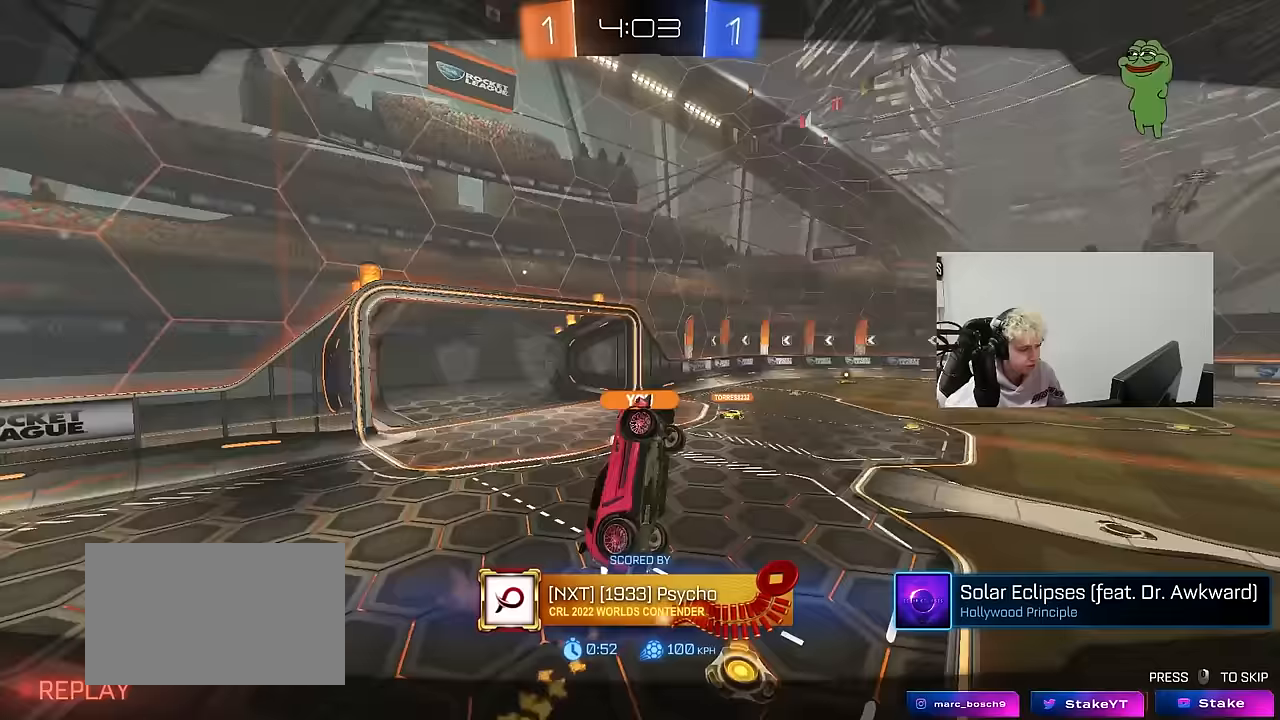
{"keys": [], "mouse": [], "mouse_move": "still", "events": []}
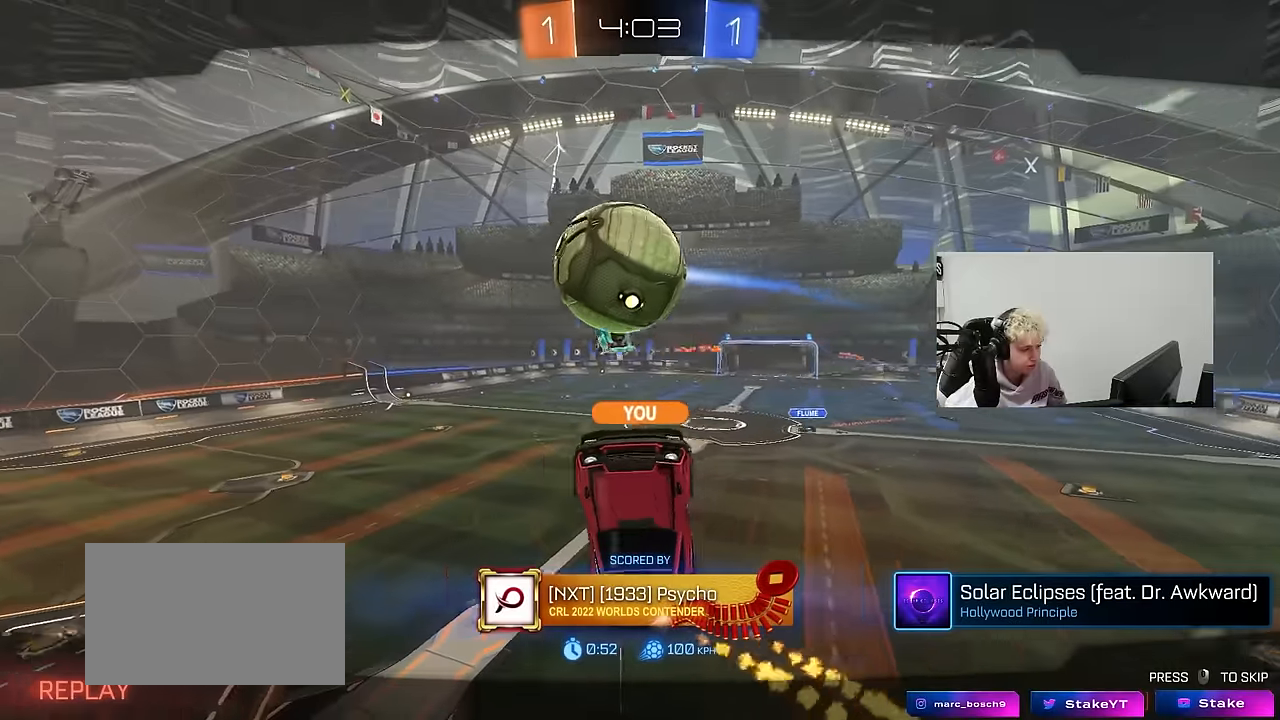
{"keys": [], "mouse": [], "mouse_move": "still", "events": []}
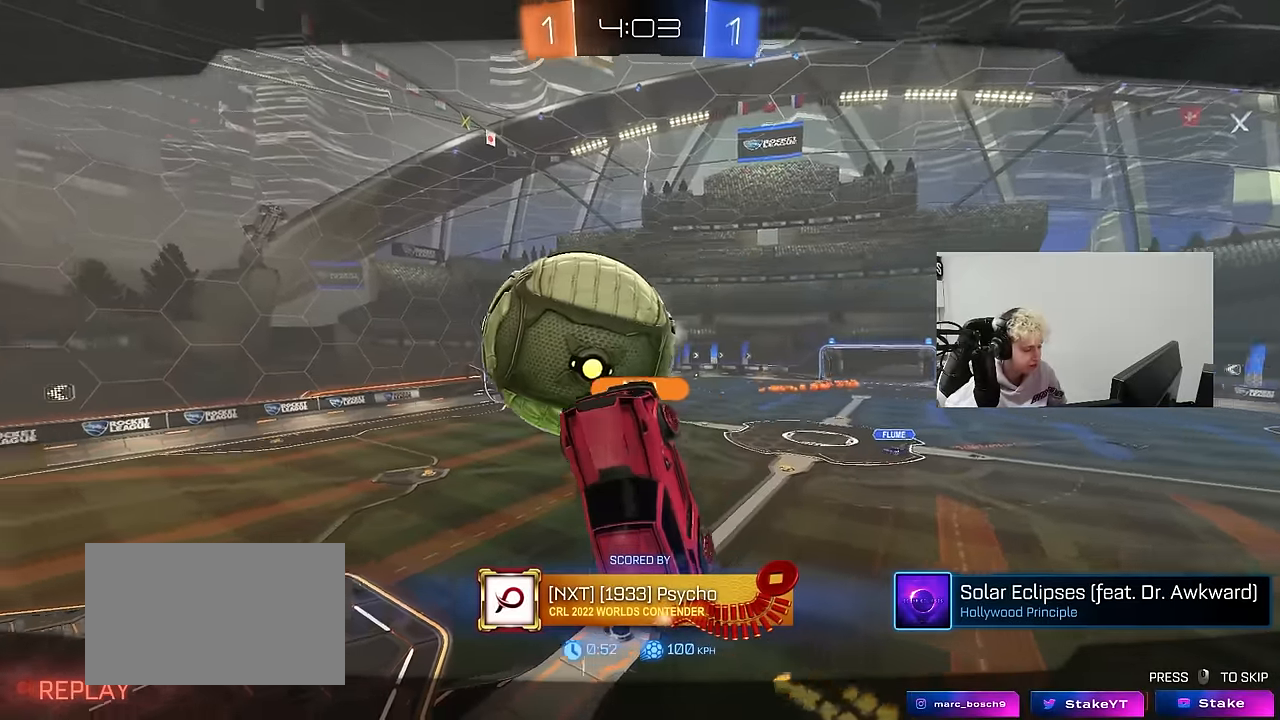
{"keys": [], "mouse": [], "mouse_move": "still", "events": []}
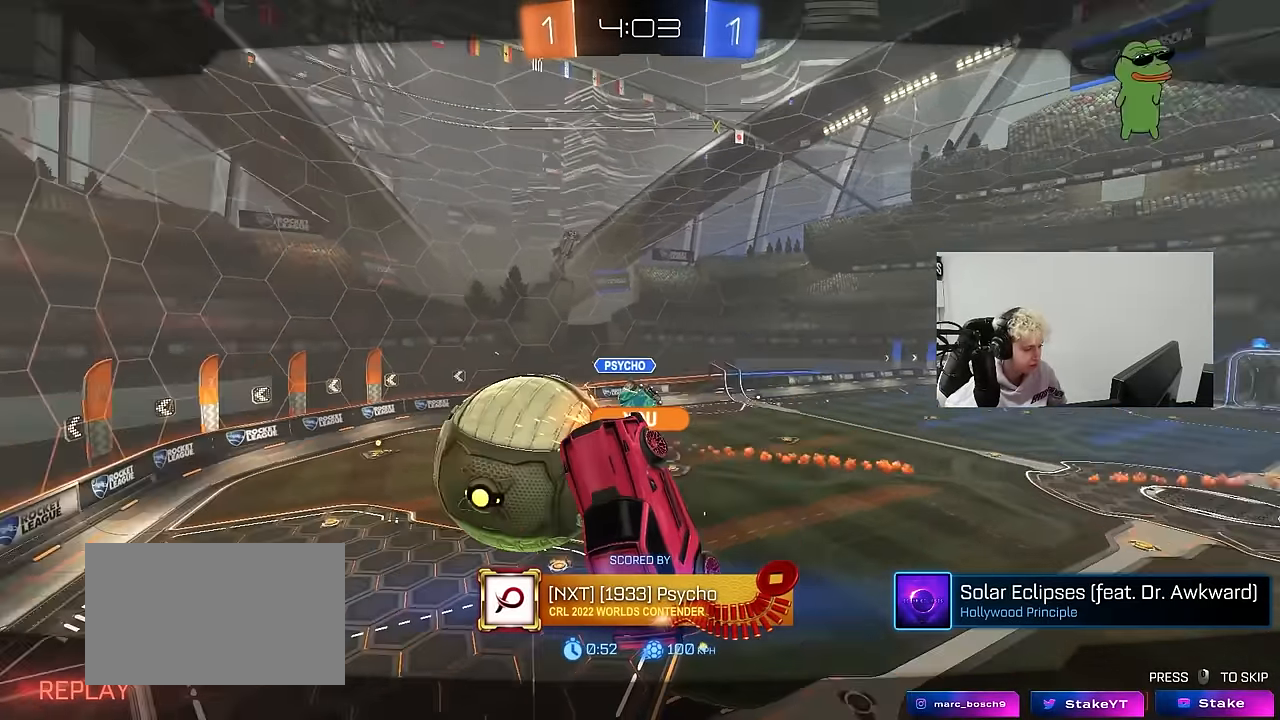
{"keys": [], "mouse": ["right"], "mouse_move": "still", "events": [[183, "mouse_right", "down"], [400, "mouse_right", "up"], [450, "mouse_right", "down"]]}
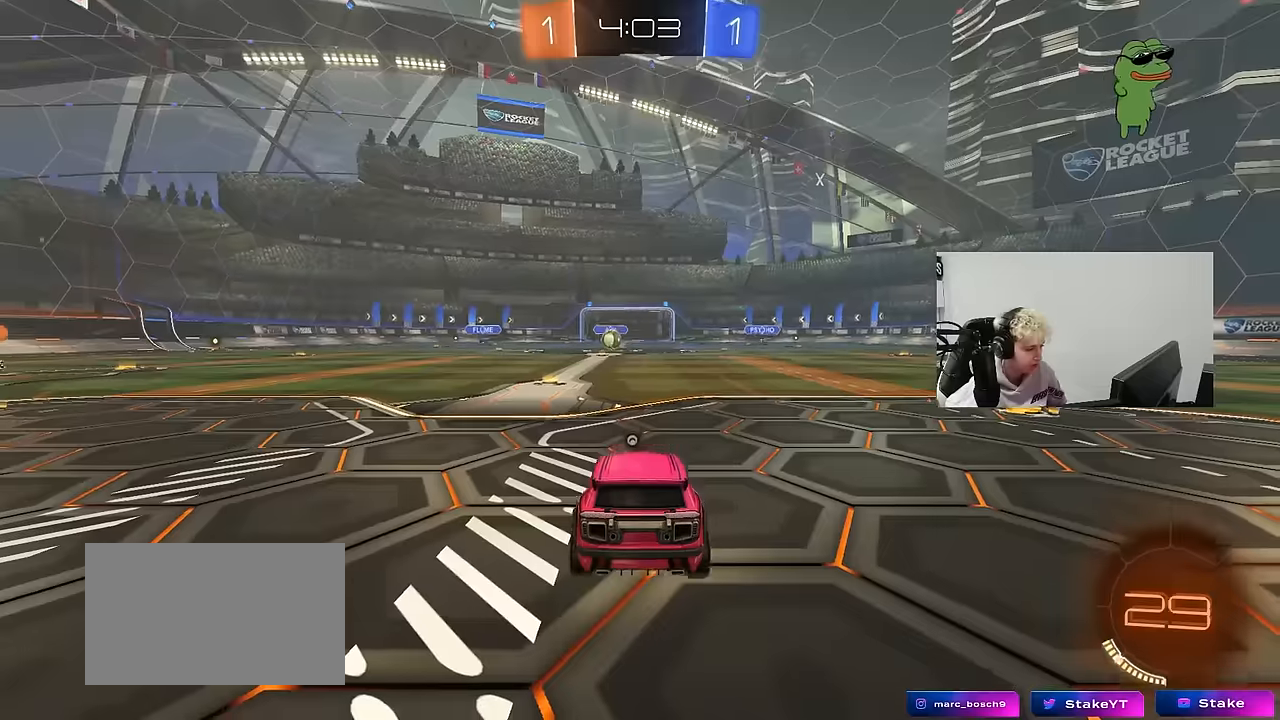
{"keys": [], "mouse": ["wheel"], "mouse_move": "right", "events": [[133, "mouse_right", "up"], [217, "mouse_right", "down"], [417, "mouse_right", "up"], [450, "mouse_wheel", "down"]]}
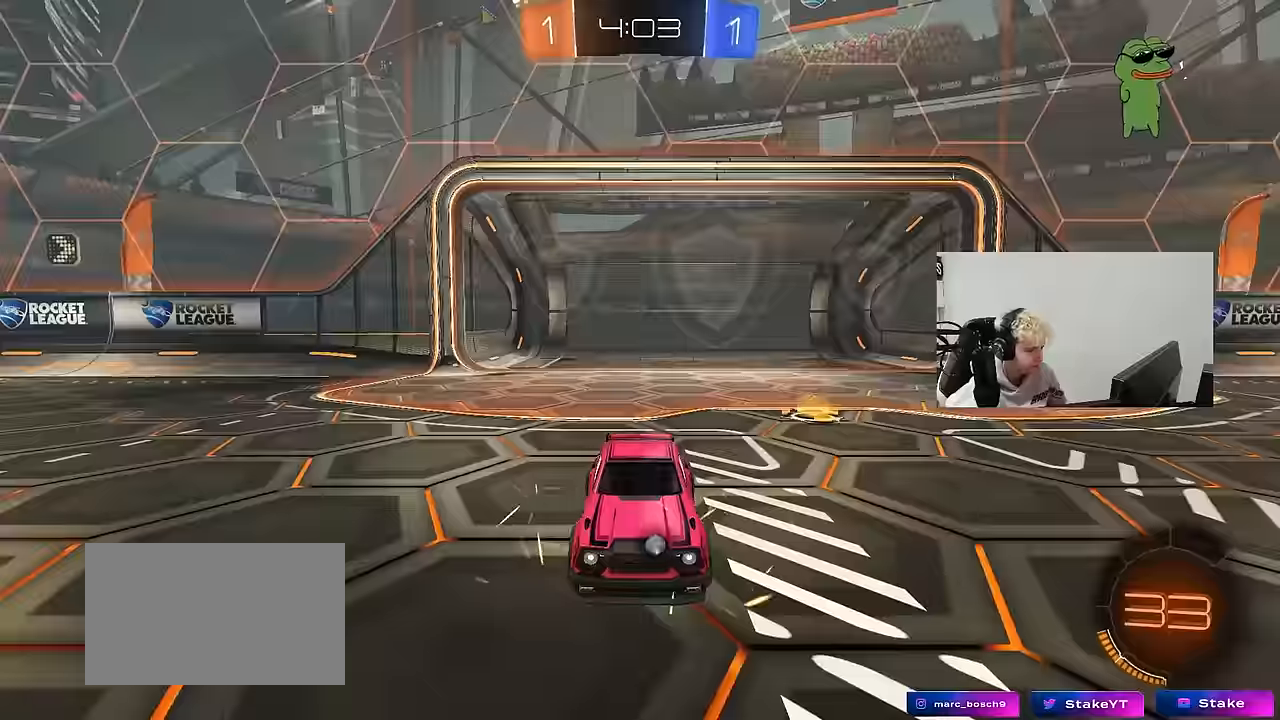
{"keys": ["z"], "mouse": [], "mouse_move": "still", "events": [[150, "mouse_wheel", "up"], [467, "z", "down"]]}
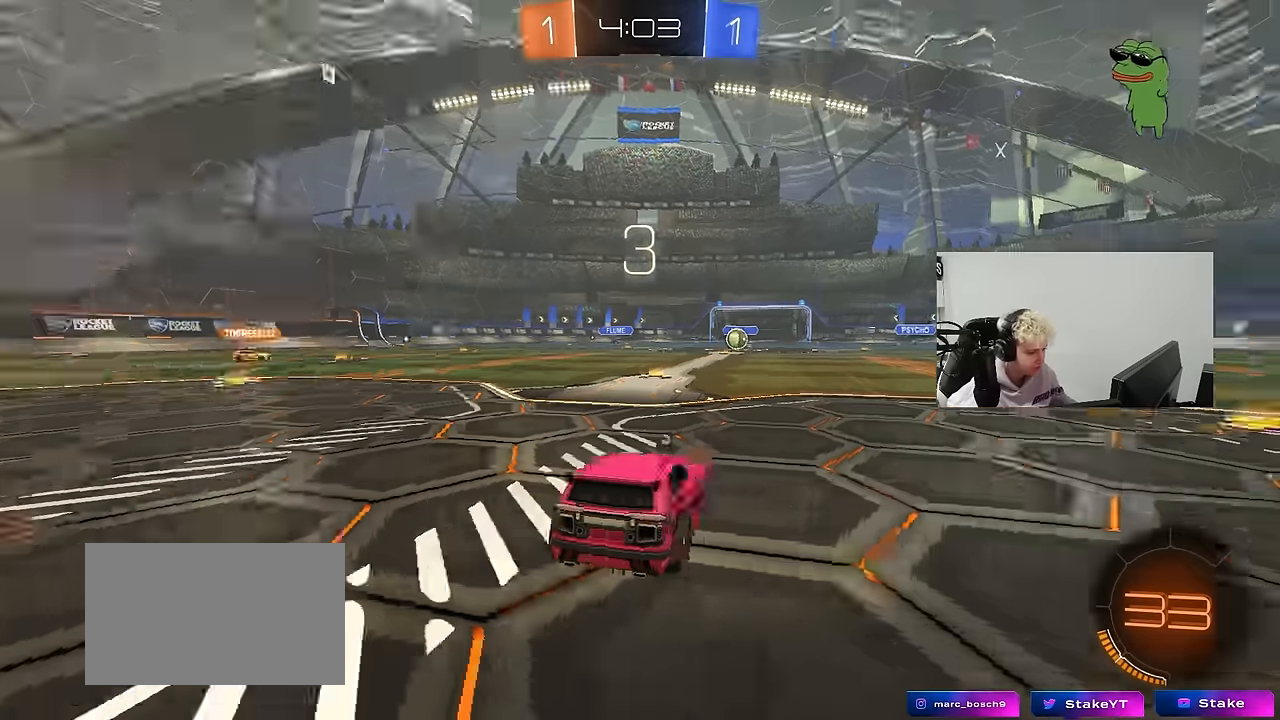
{"keys": [], "mouse": ["wheel"], "mouse_move": "still", "events": [[400, "mouse_wheel", "down"], [400, "x", "down"], [400, "z", "up"], [483, "x", "up"]]}
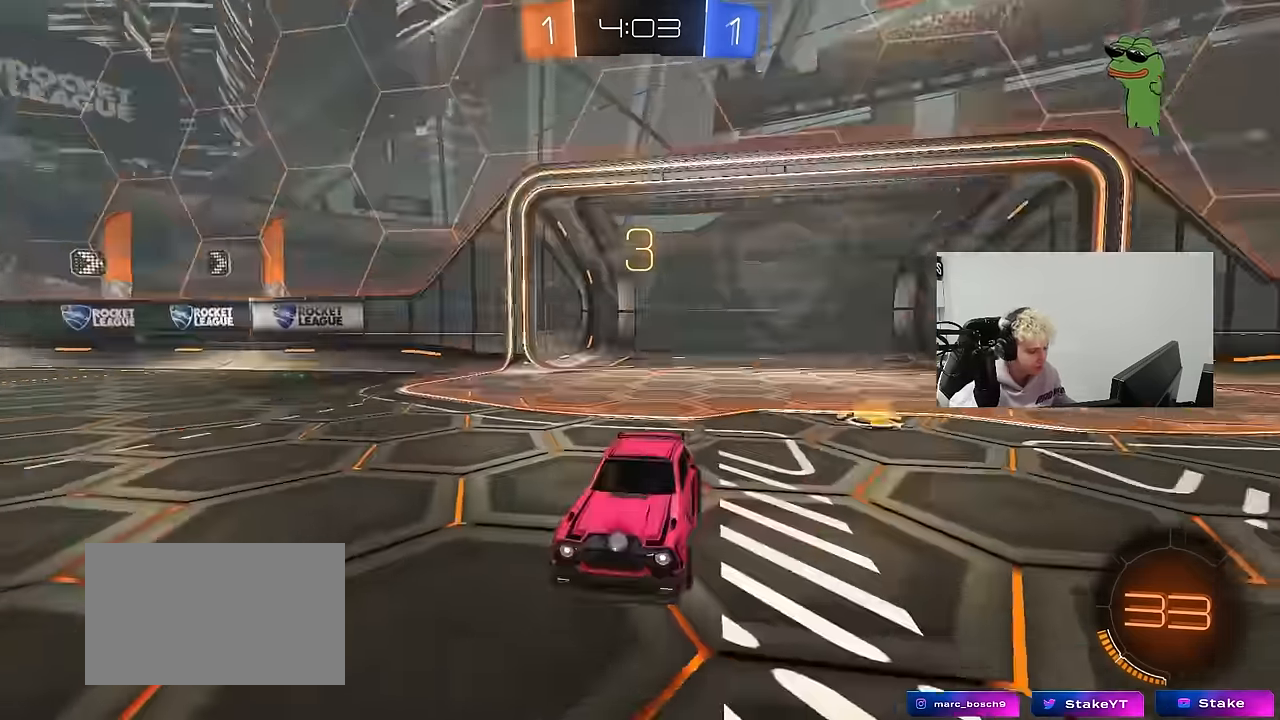
{"keys": [], "mouse": ["wheel"], "mouse_move": "up", "events": [[33, "mouse_wheel", "up"], [417, "mouse_wheel", "down"]]}
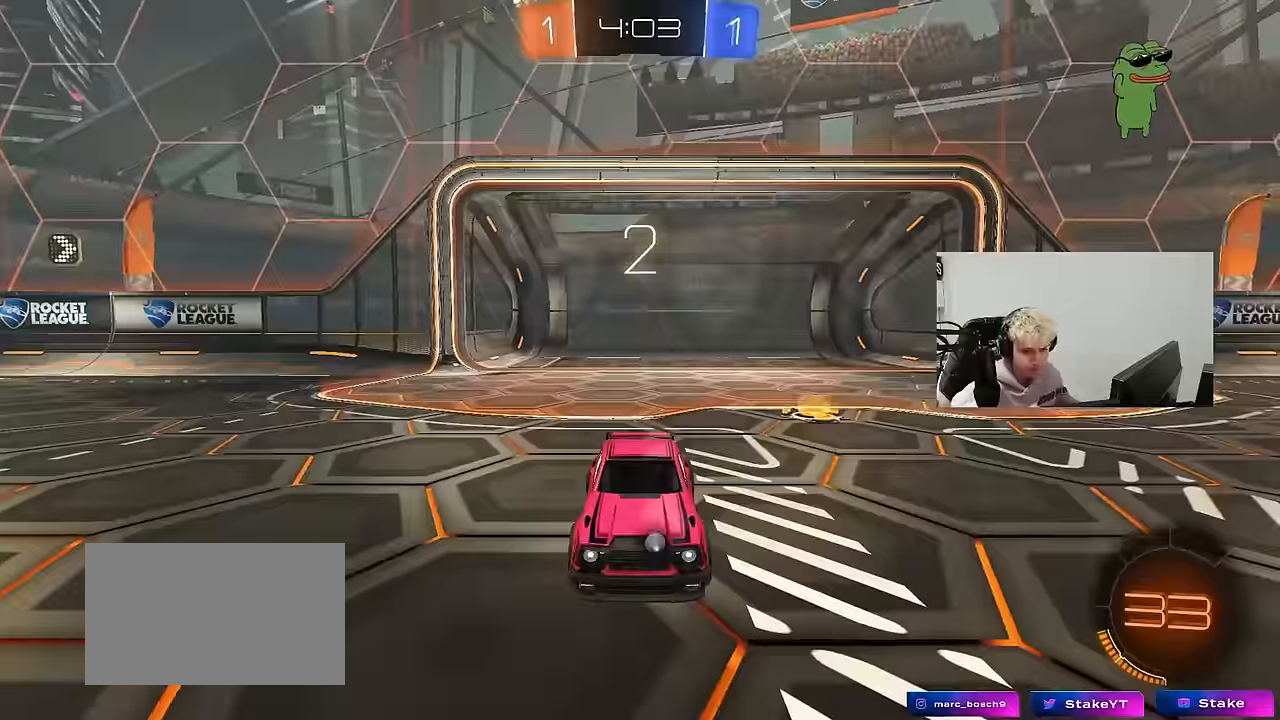
{"keys": [], "mouse": [], "mouse_move": "still", "events": [[50, "mouse_wheel", "up"], [233, "mouse_wheel", "down"], [333, "mouse_wheel", "up"]]}